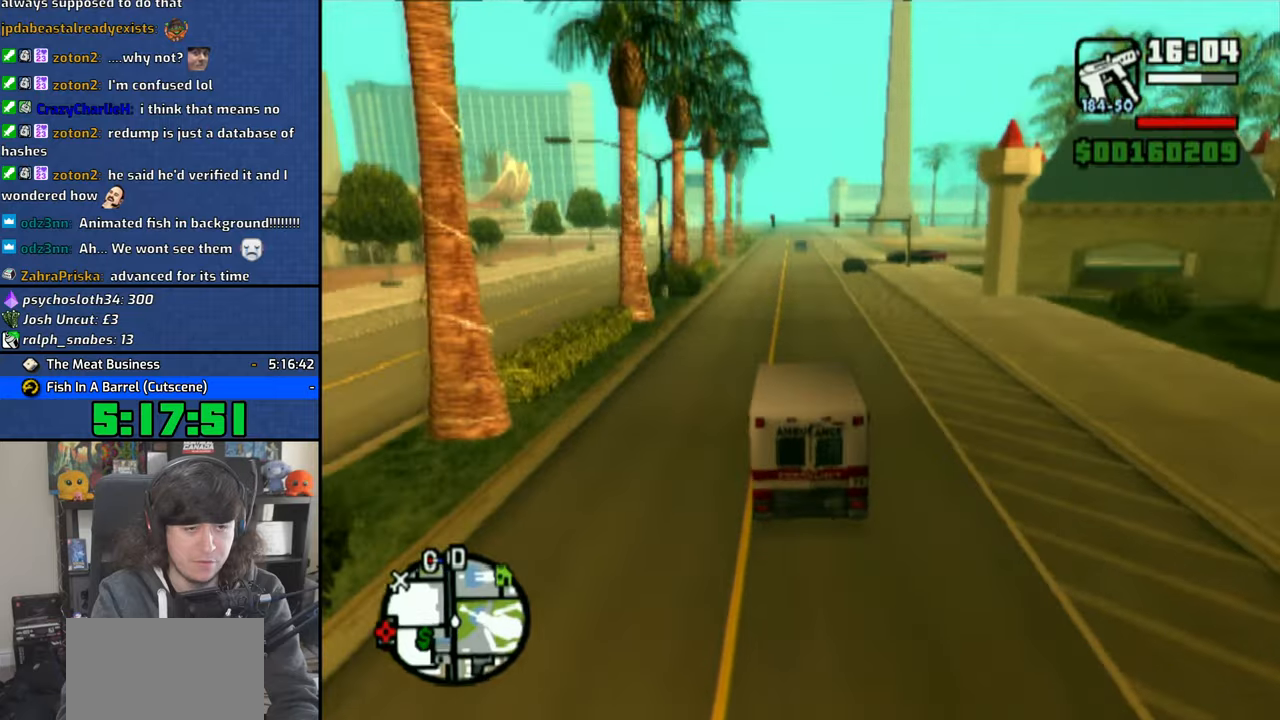
Gameplay with a controller (PlayStation layout); each line is a JSON object with the inputs held at the frame after it. "events" lists button and stick changes between this image and that frame as [ms after this image, input, new state], when the widget could be followed in between.
{"buttons": ["CROSS"], "left_stick": "center", "right_stick": "down", "events": [[300, "left_stick", "right"], [383, "left_stick", "center"]]}
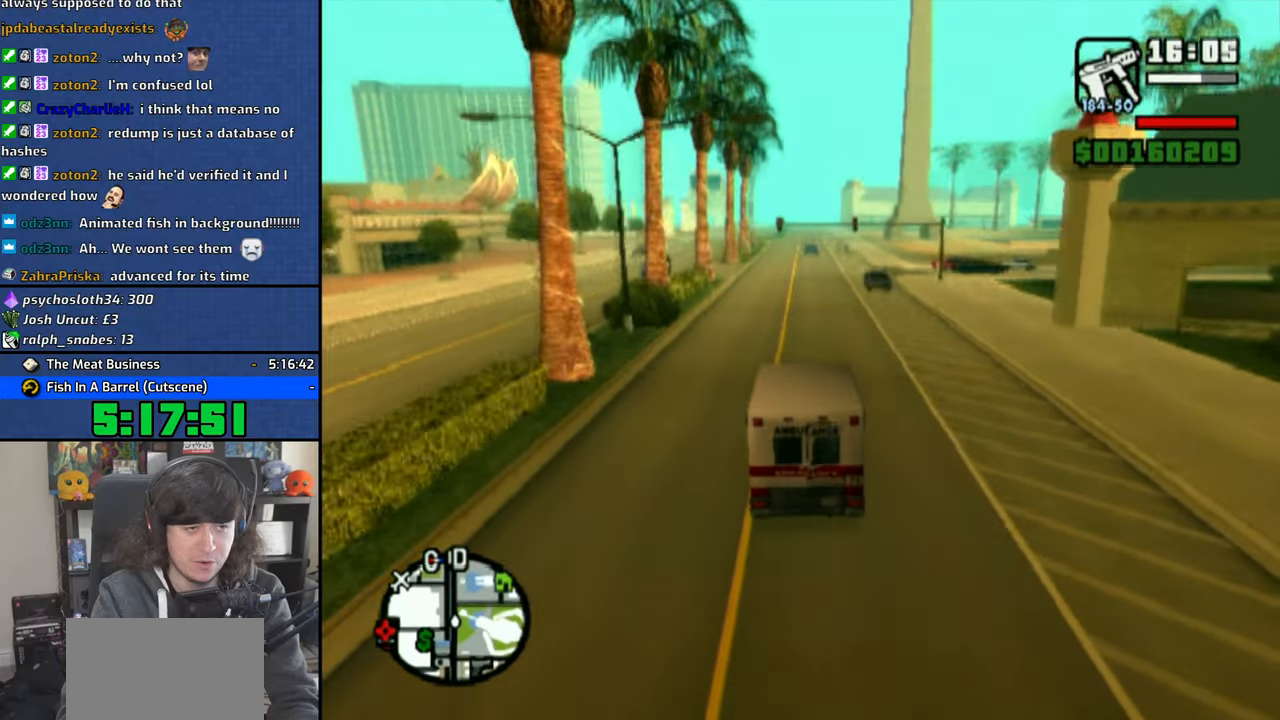
{"buttons": ["CROSS"], "left_stick": "right", "right_stick": "down", "events": [[416, "left_stick", "right"]]}
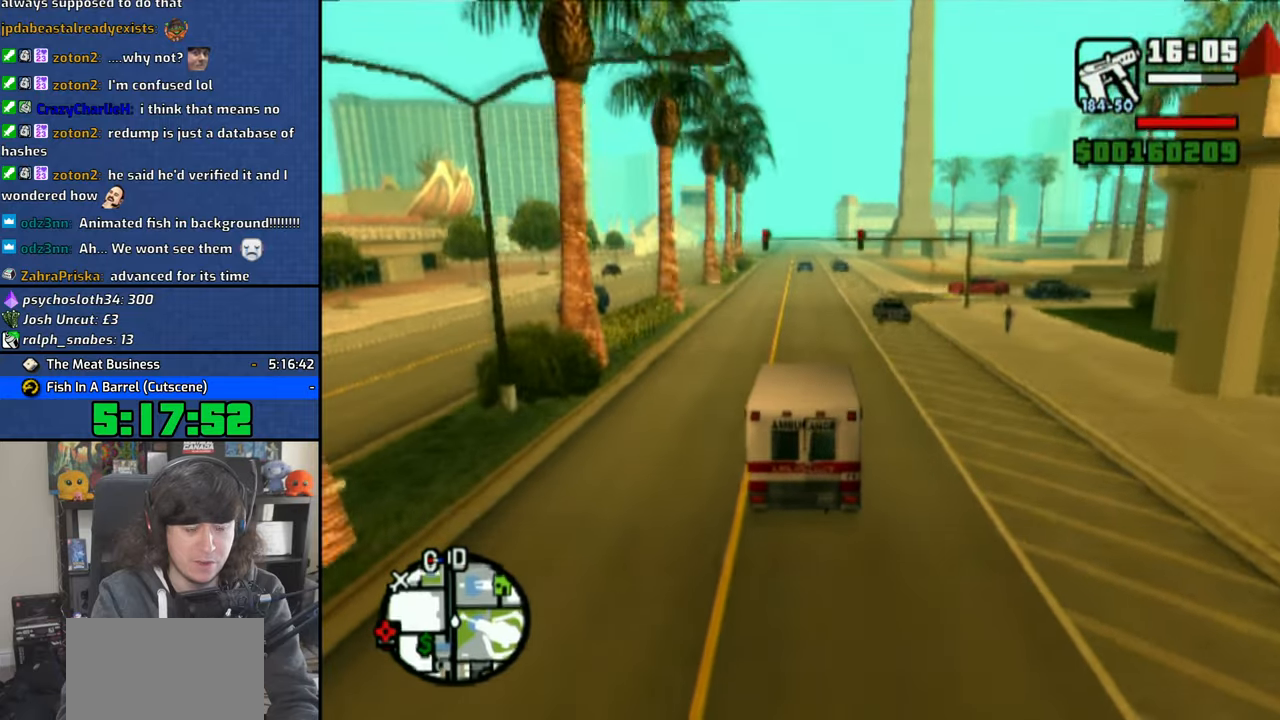
{"buttons": ["CROSS"], "left_stick": "up-left", "right_stick": "down", "events": [[33, "left_stick", "center"], [450, "left_stick", "up-left"]]}
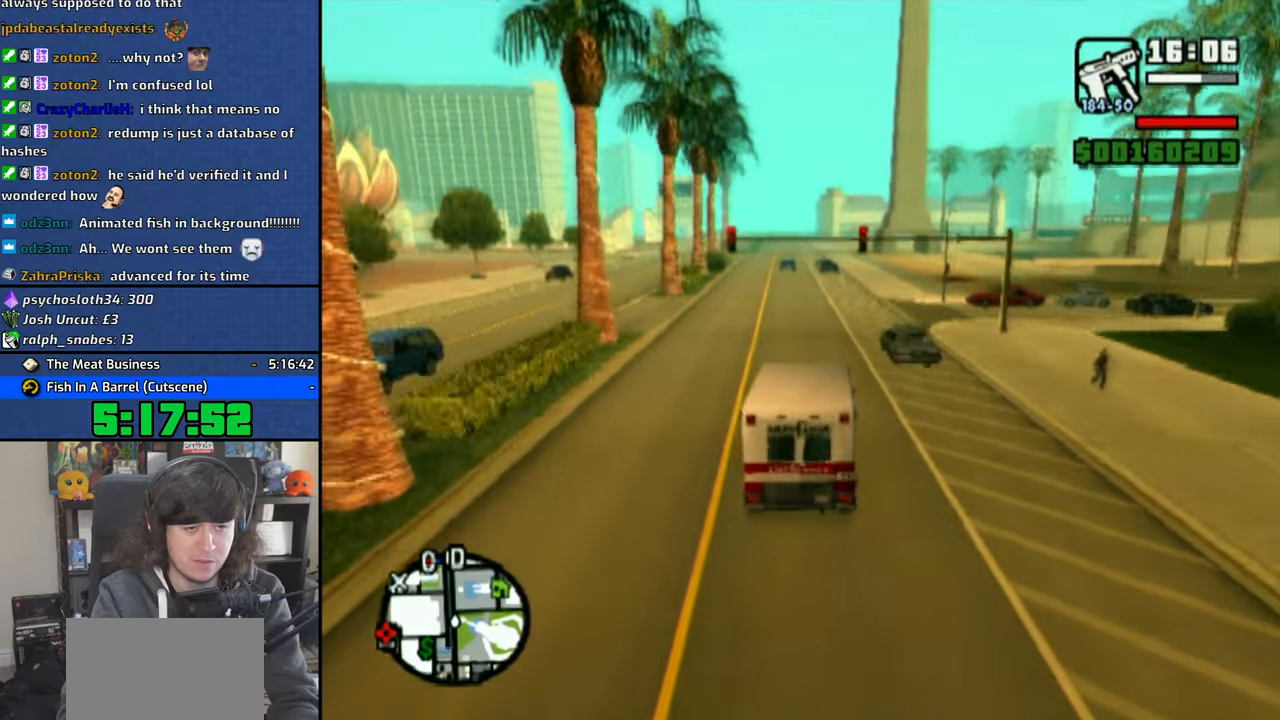
{"buttons": ["CROSS"], "left_stick": "up-left", "right_stick": "down", "events": [[66, "left_stick", "center"], [483, "left_stick", "up-left"]]}
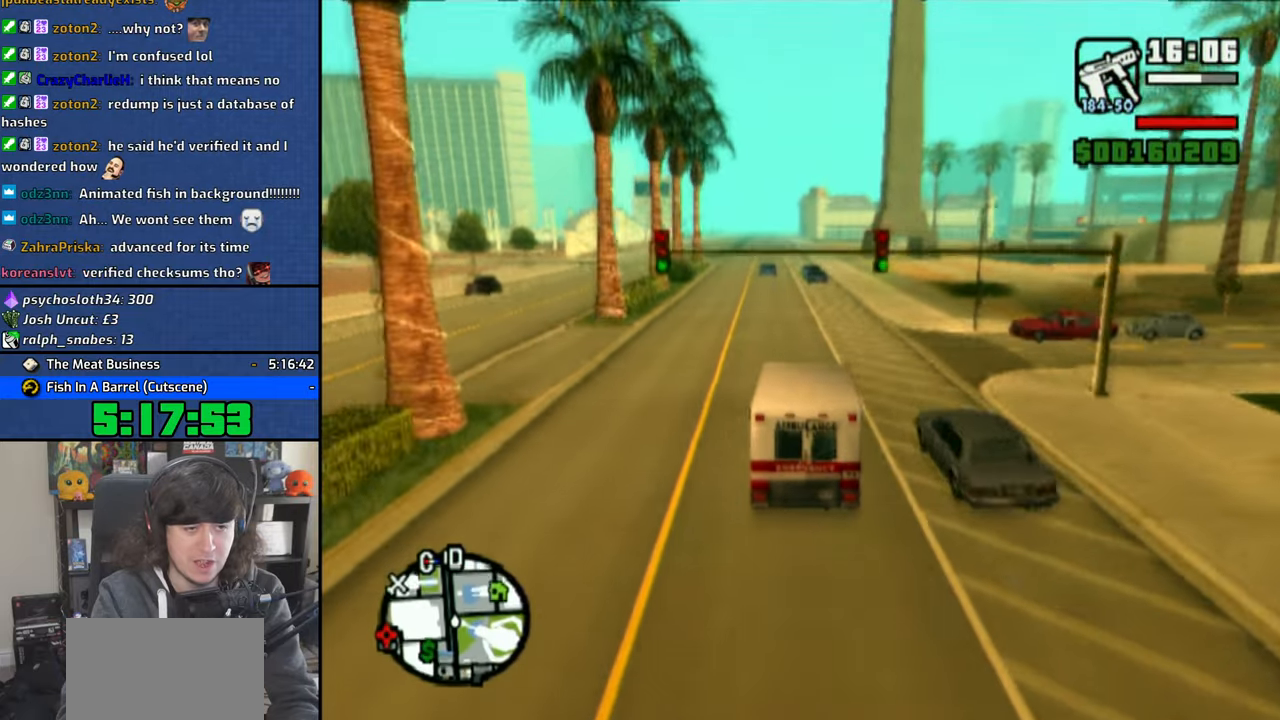
{"buttons": ["CROSS"], "left_stick": "center", "right_stick": "down", "events": [[83, "left_stick", "center"], [200, "left_stick", "left"], [333, "left_stick", "center"]]}
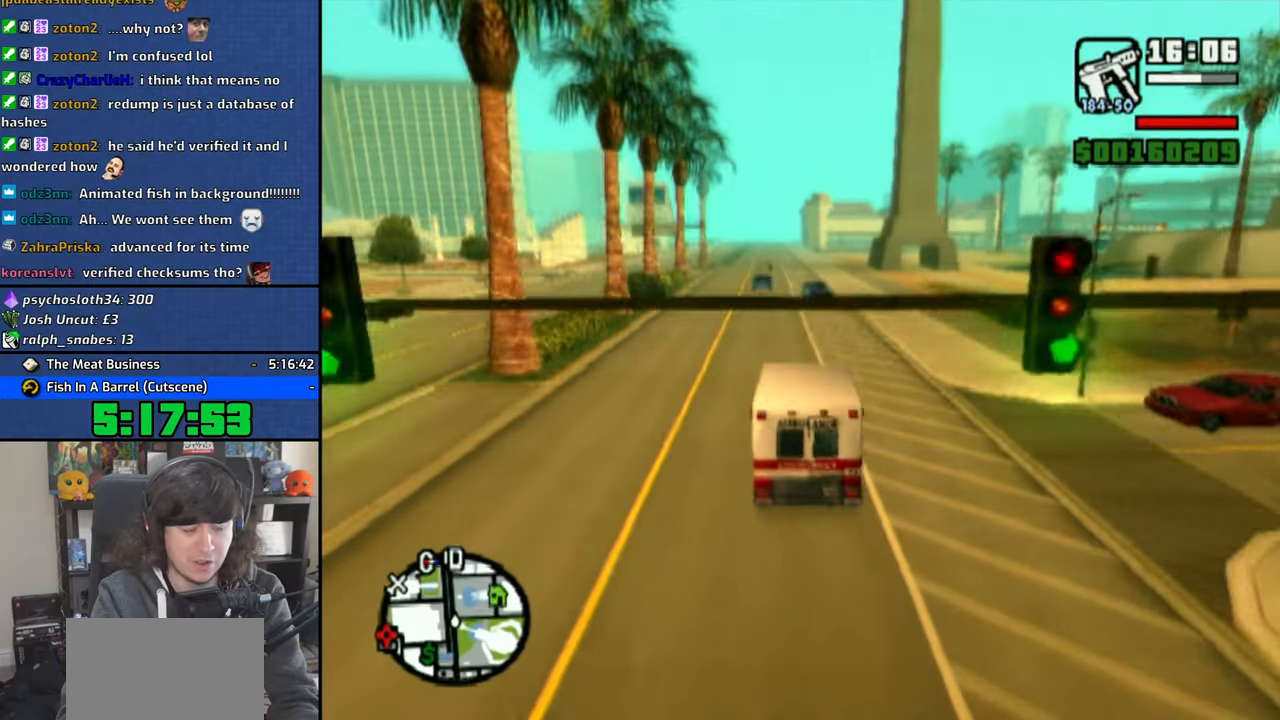
{"buttons": ["CROSS"], "left_stick": "center", "right_stick": "down", "events": []}
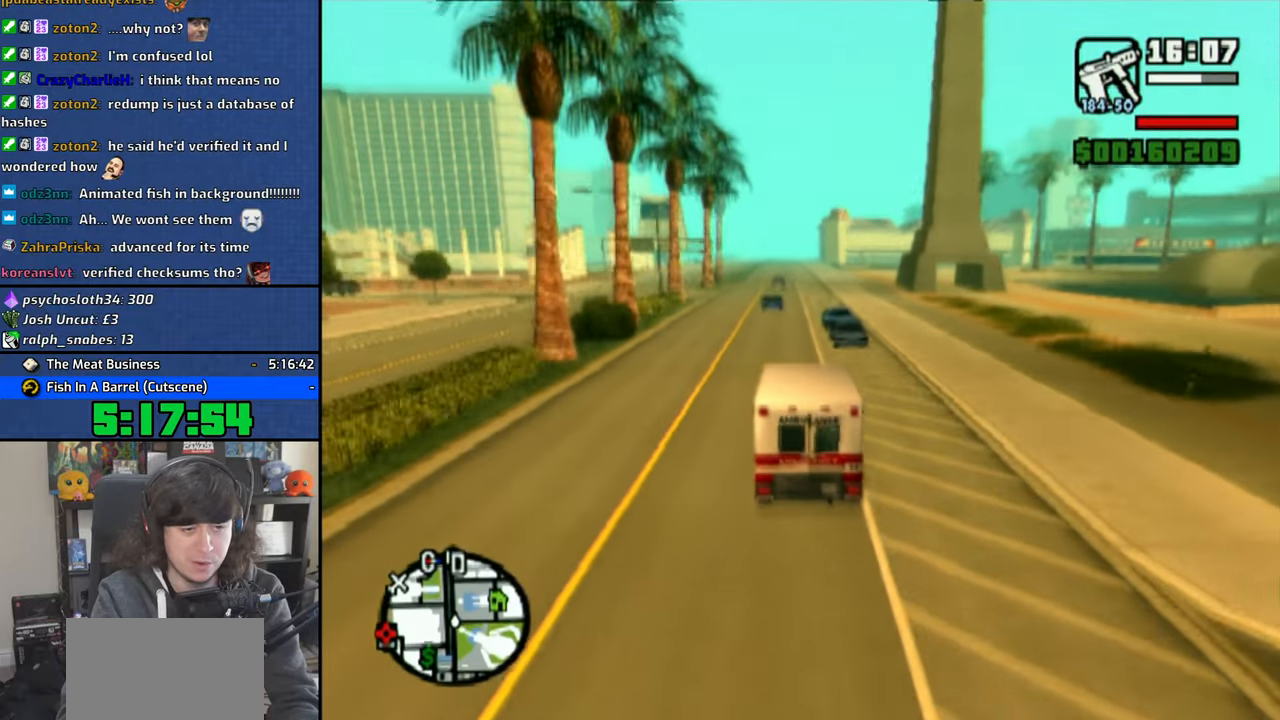
{"buttons": ["CROSS"], "left_stick": "center", "right_stick": "down", "events": []}
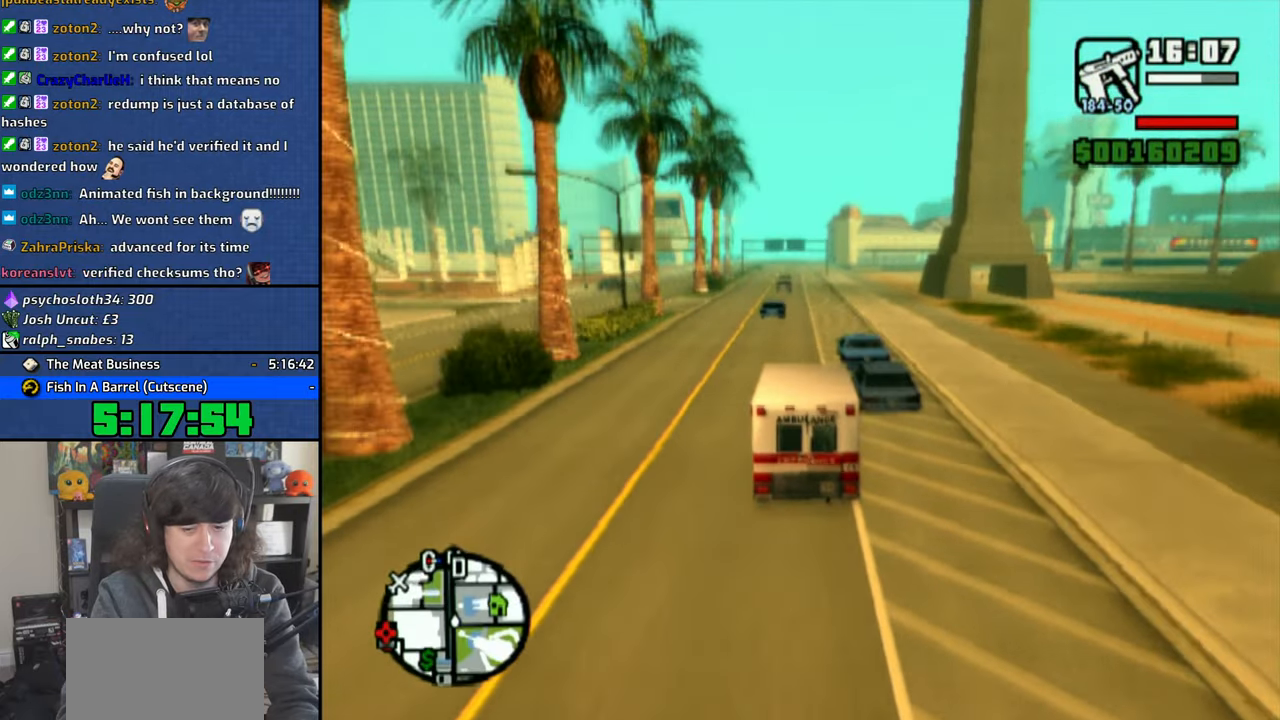
{"buttons": ["CROSS"], "left_stick": "center", "right_stick": "down", "events": [[66, "left_stick", "right"], [183, "left_stick", "center"]]}
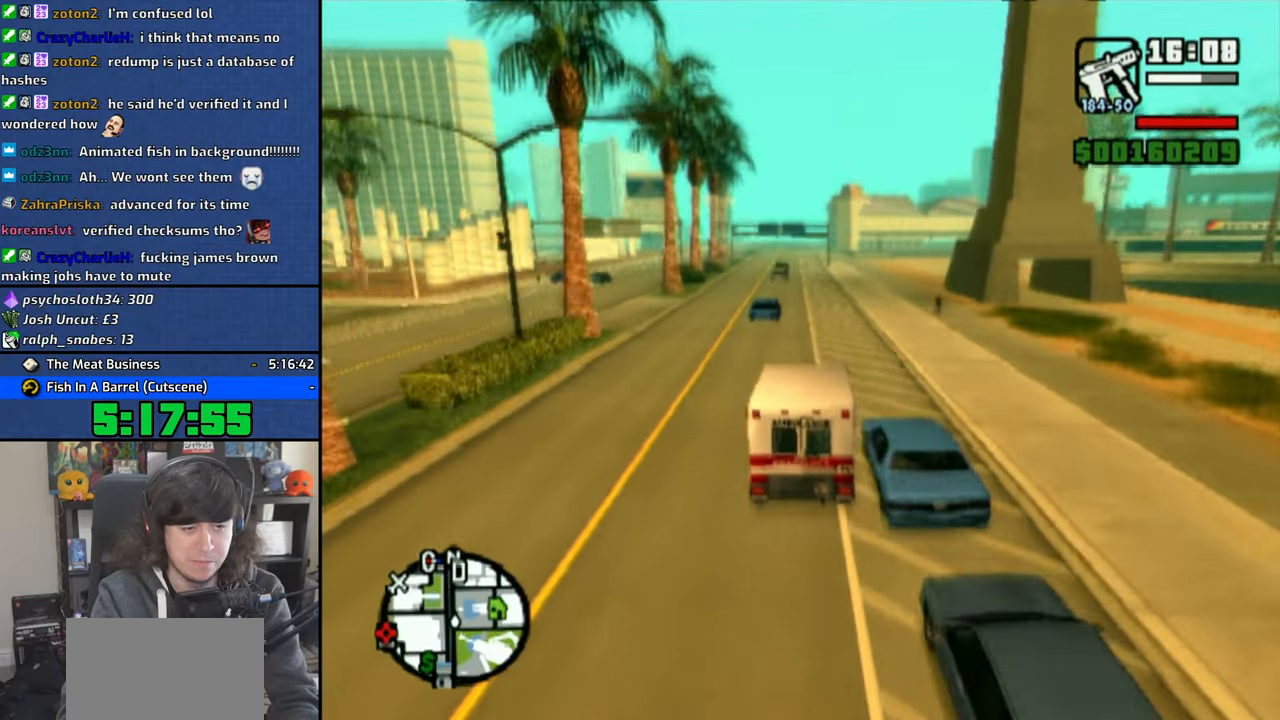
{"buttons": ["CROSS"], "left_stick": "center", "right_stick": "down", "events": []}
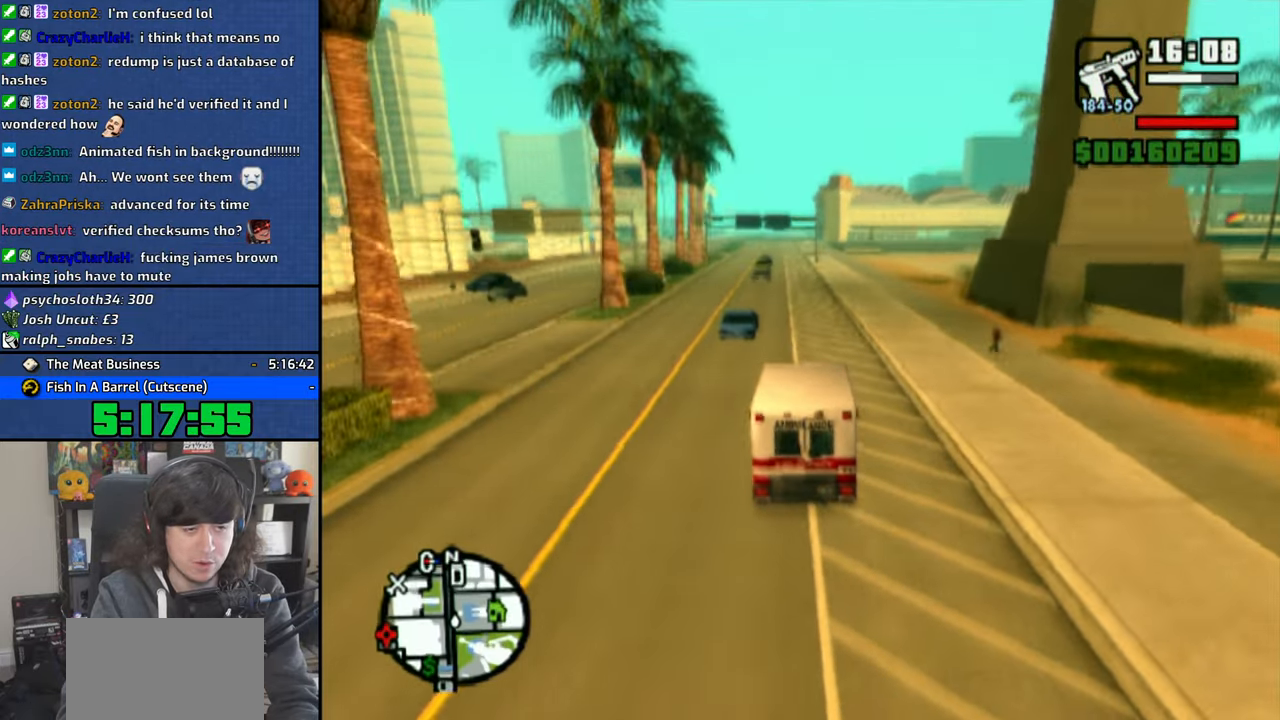
{"buttons": ["CROSS"], "left_stick": "center", "right_stick": "down", "events": []}
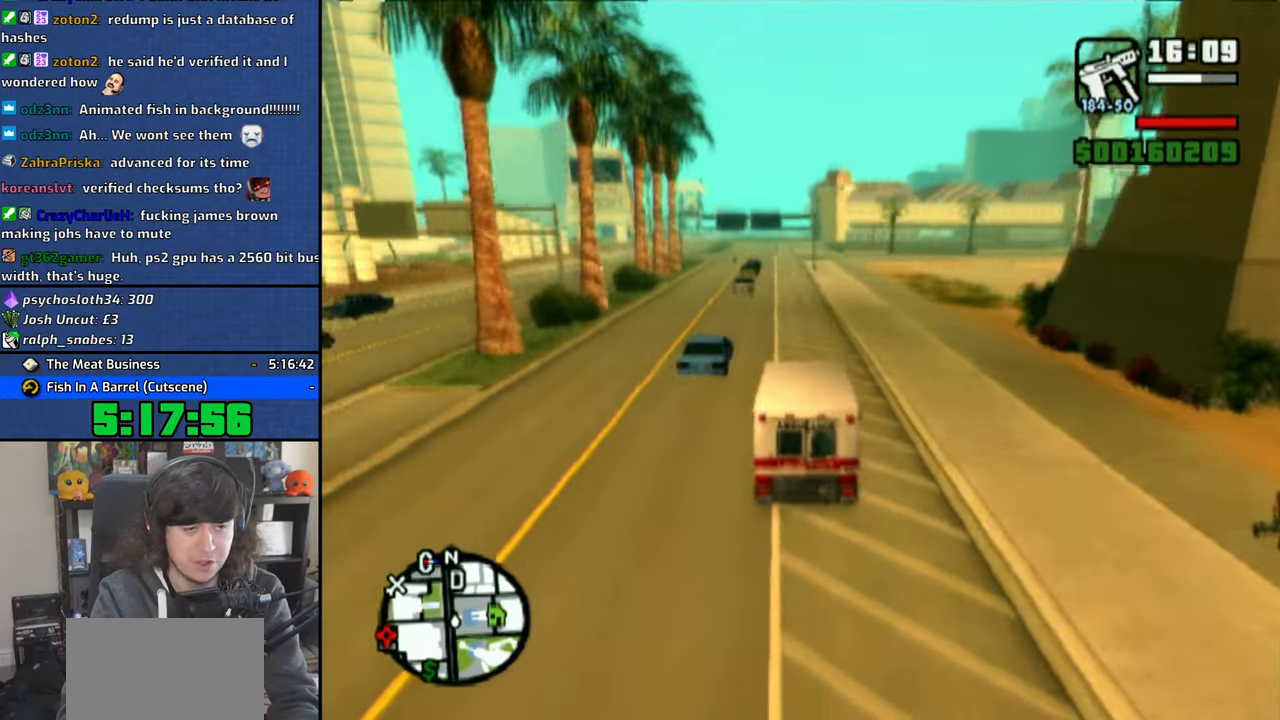
{"buttons": ["CROSS"], "left_stick": "center", "right_stick": "down", "events": [[216, "left_stick", "up-left"], [383, "left_stick", "center"]]}
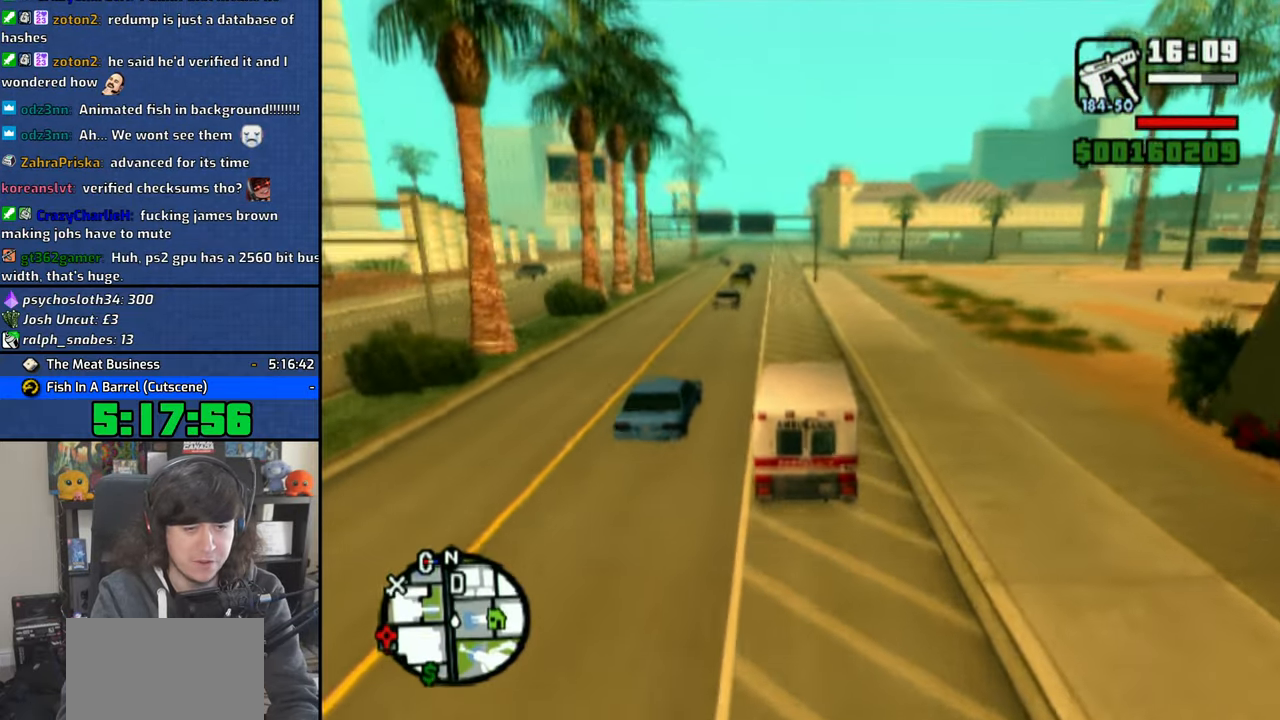
{"buttons": ["CROSS"], "left_stick": "right", "right_stick": "down", "events": [[483, "left_stick", "right"]]}
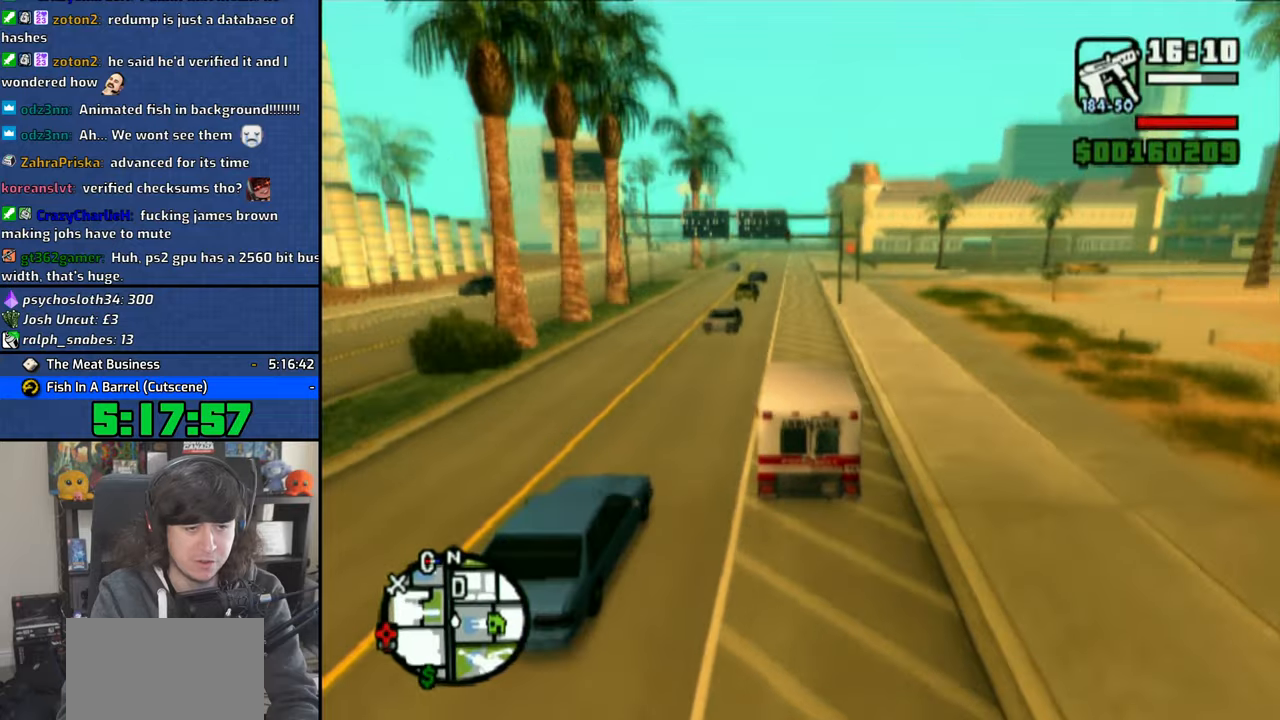
{"buttons": ["CROSS"], "left_stick": "center", "right_stick": "down", "events": [[50, "left_stick", "center"]]}
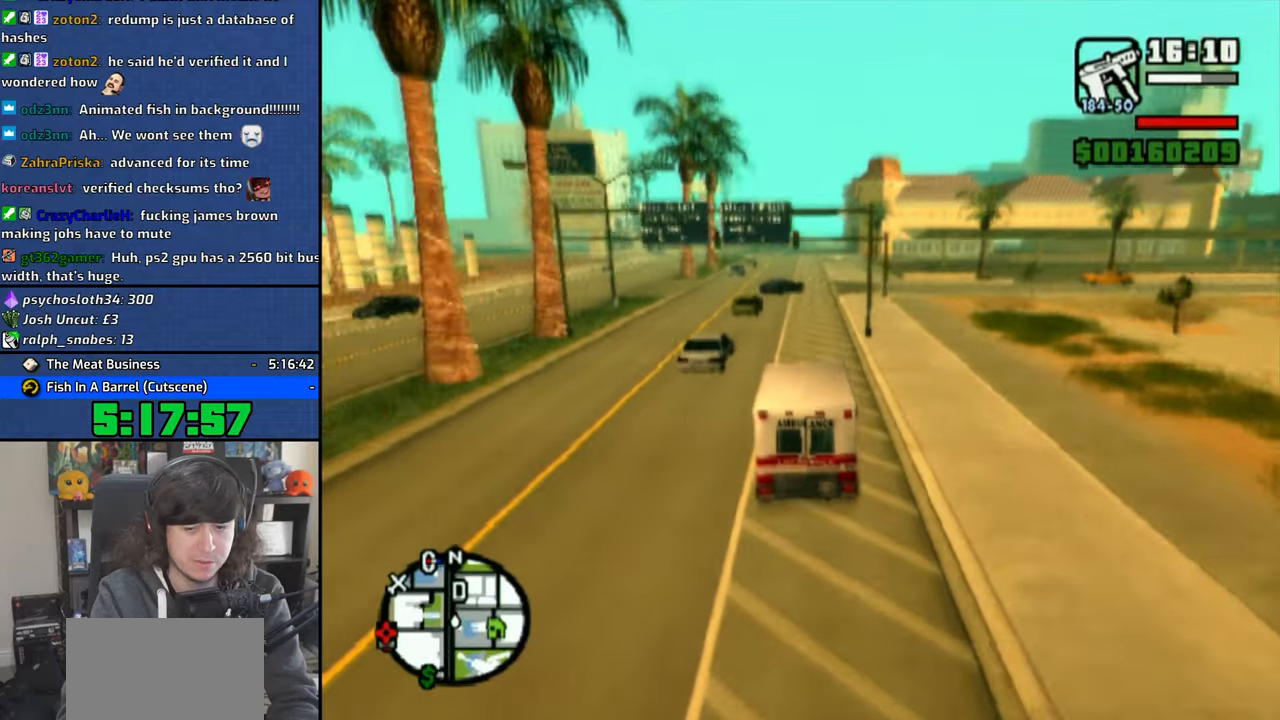
{"buttons": ["CROSS"], "left_stick": "center", "right_stick": "down", "events": []}
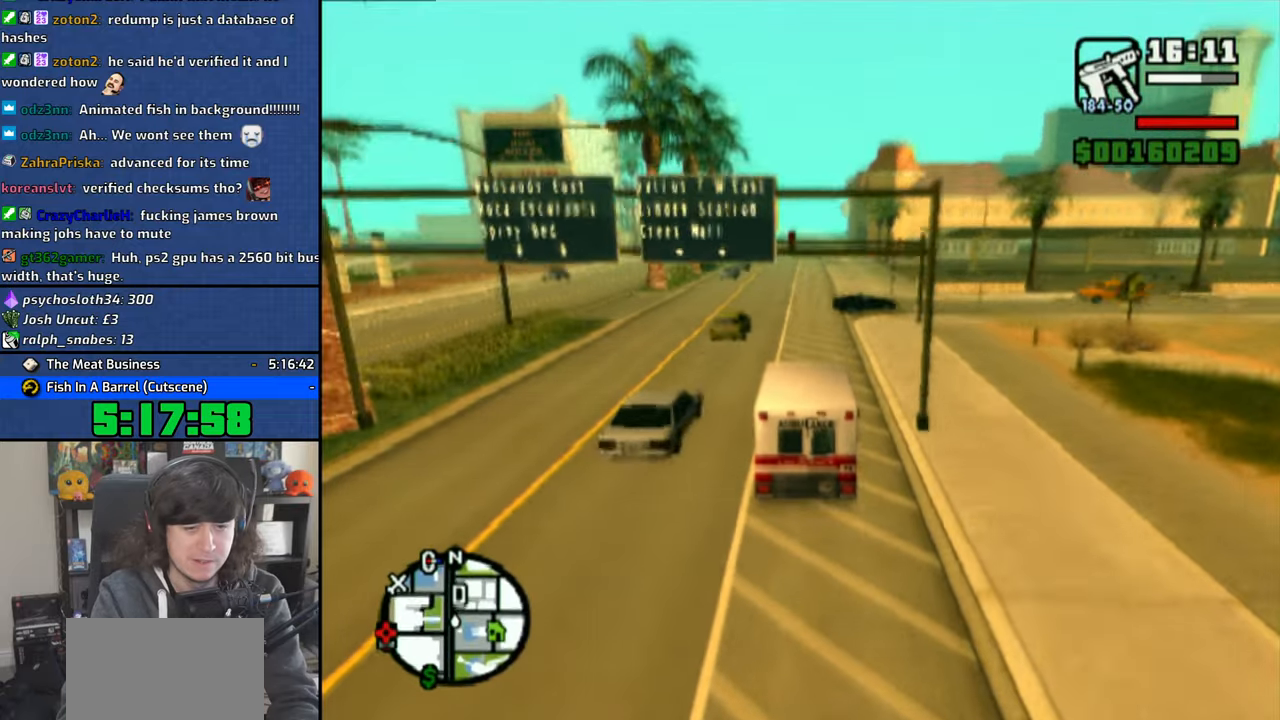
{"buttons": ["CROSS"], "left_stick": "center", "right_stick": "down", "events": [[33, "left_stick", "right"], [216, "left_stick", "center"]]}
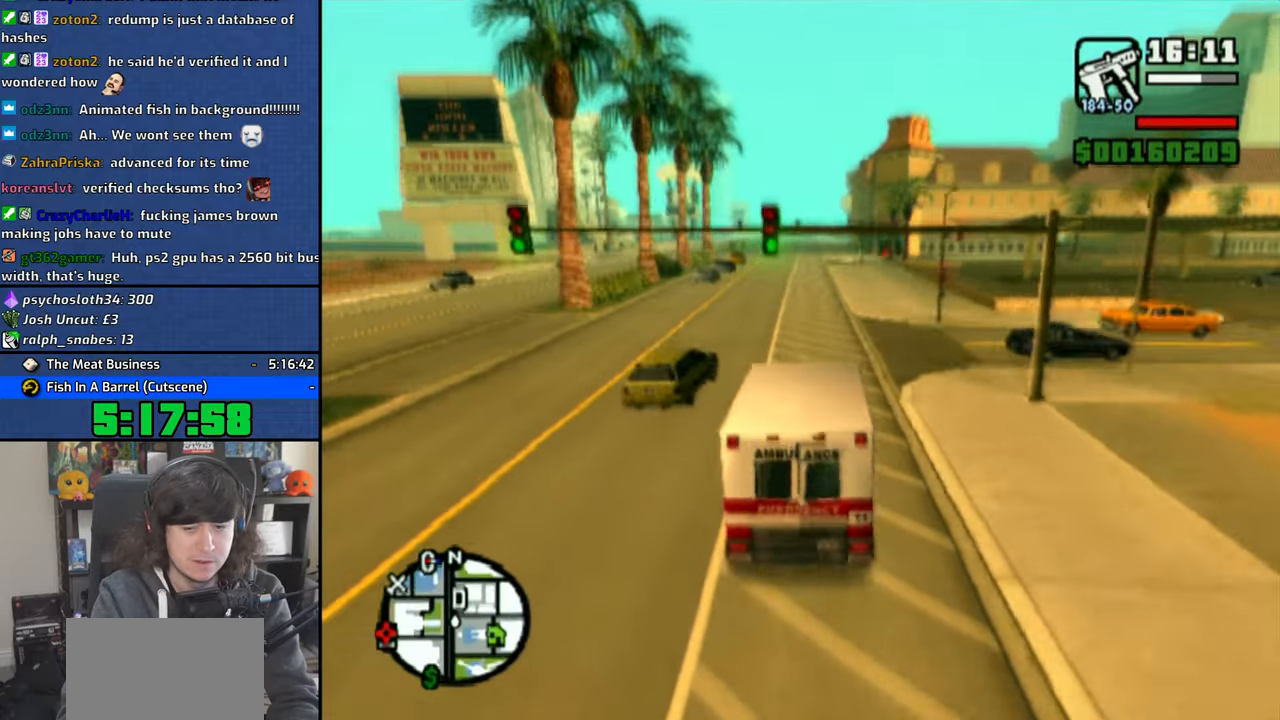
{"buttons": ["CROSS"], "left_stick": "center", "right_stick": "down", "events": [[183, "left_stick", "up-left"], [383, "left_stick", "center"]]}
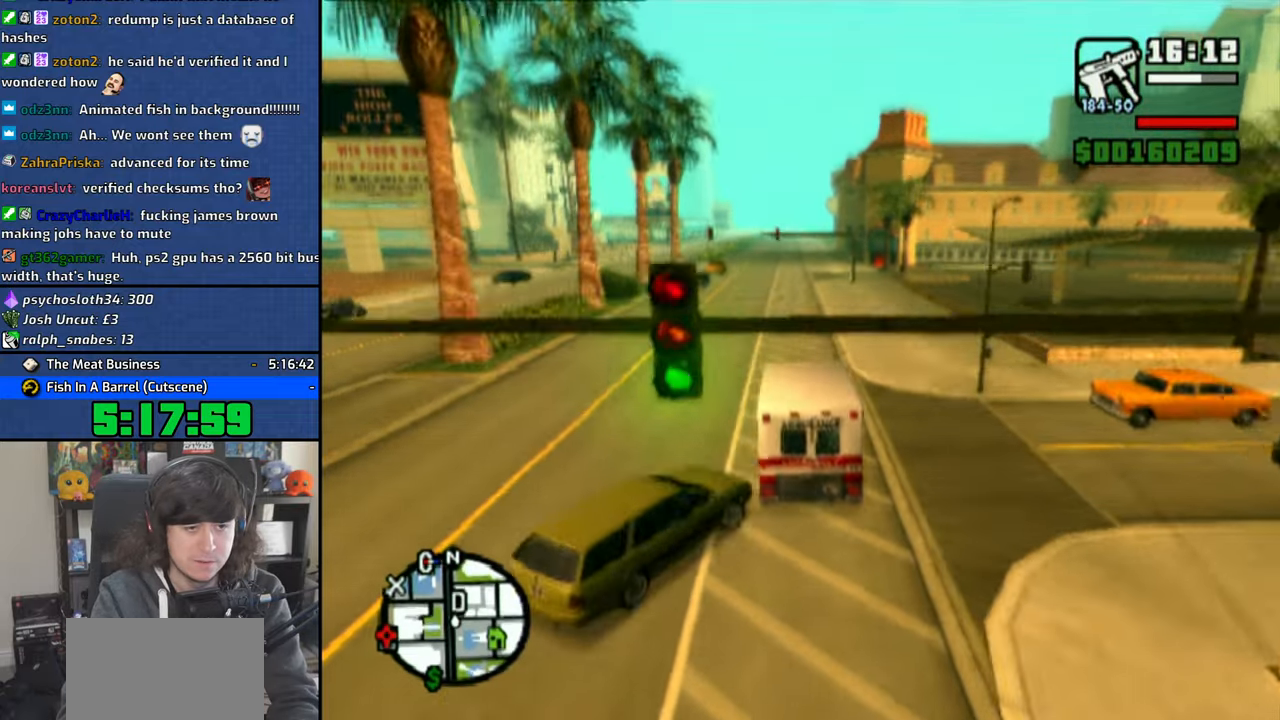
{"buttons": ["CROSS"], "left_stick": "right", "right_stick": "down", "events": [[133, "left_stick", "right"]]}
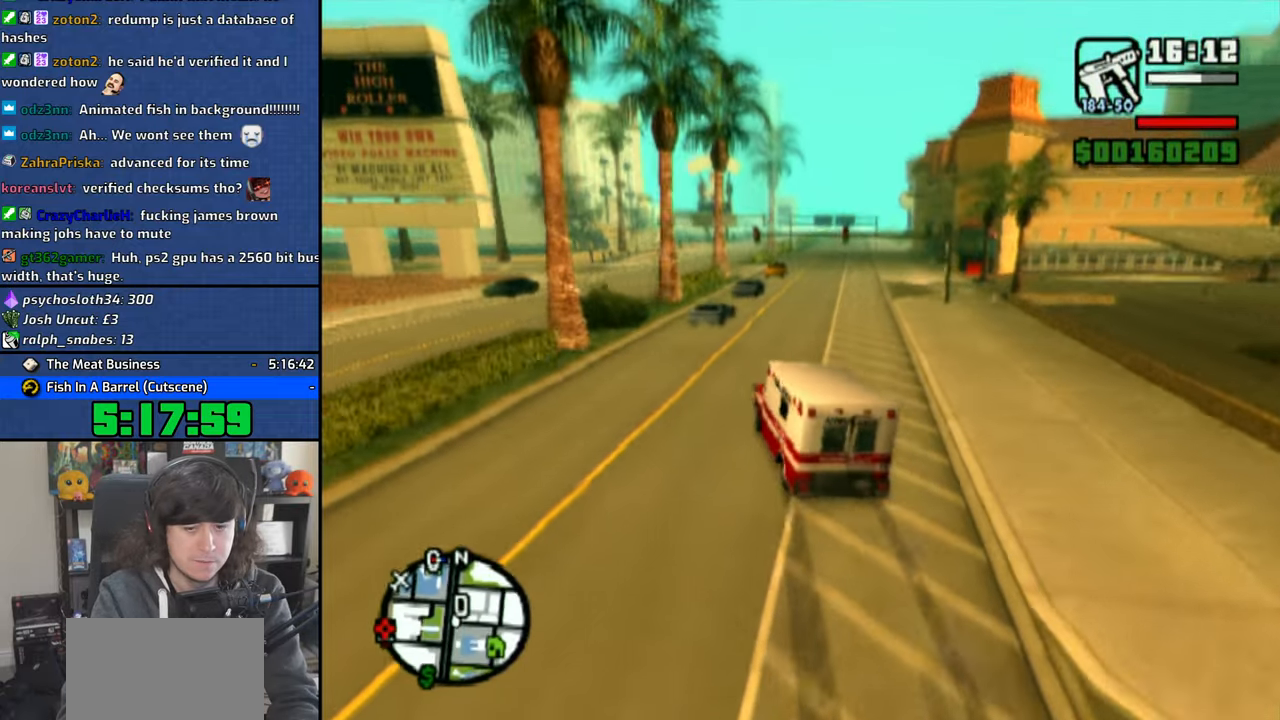
{"buttons": ["CROSS"], "left_stick": "right", "right_stick": "down", "events": [[66, "left_stick", "center"], [233, "left_stick", "right"]]}
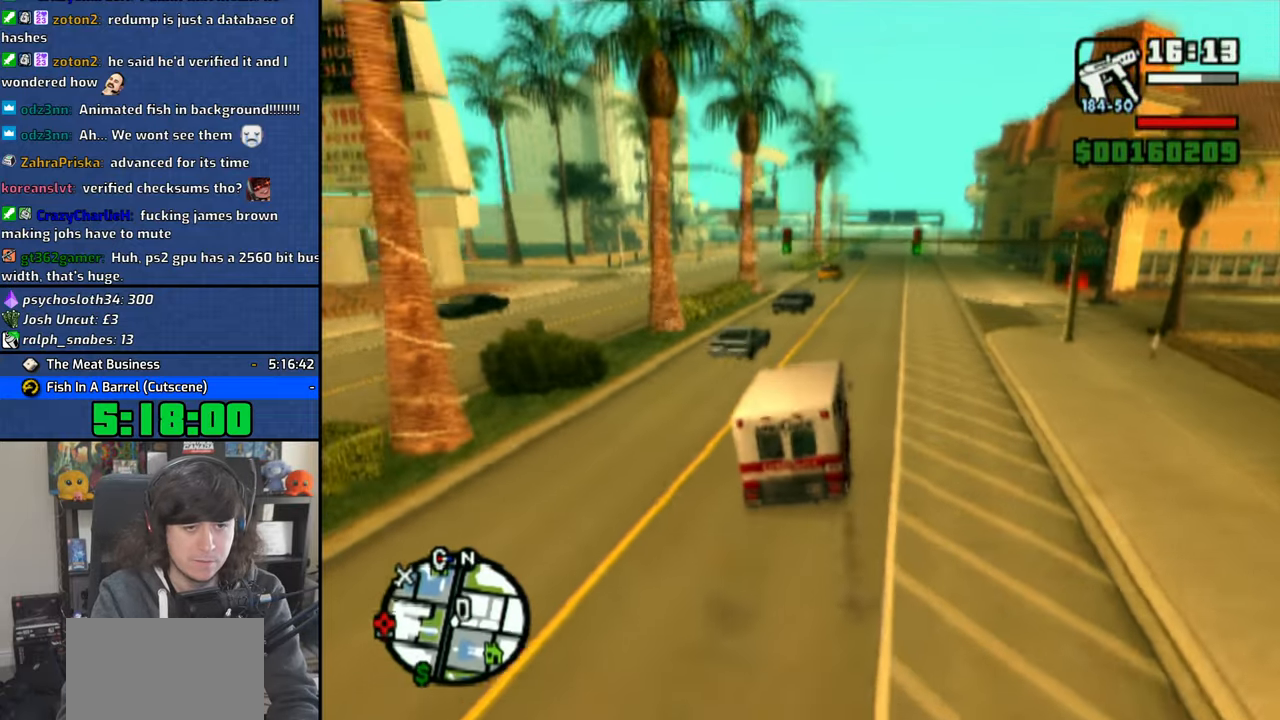
{"buttons": [], "left_stick": "right", "right_stick": "center", "events": [[500, "CROSS", "up"], [500, "right_stick", "center"]]}
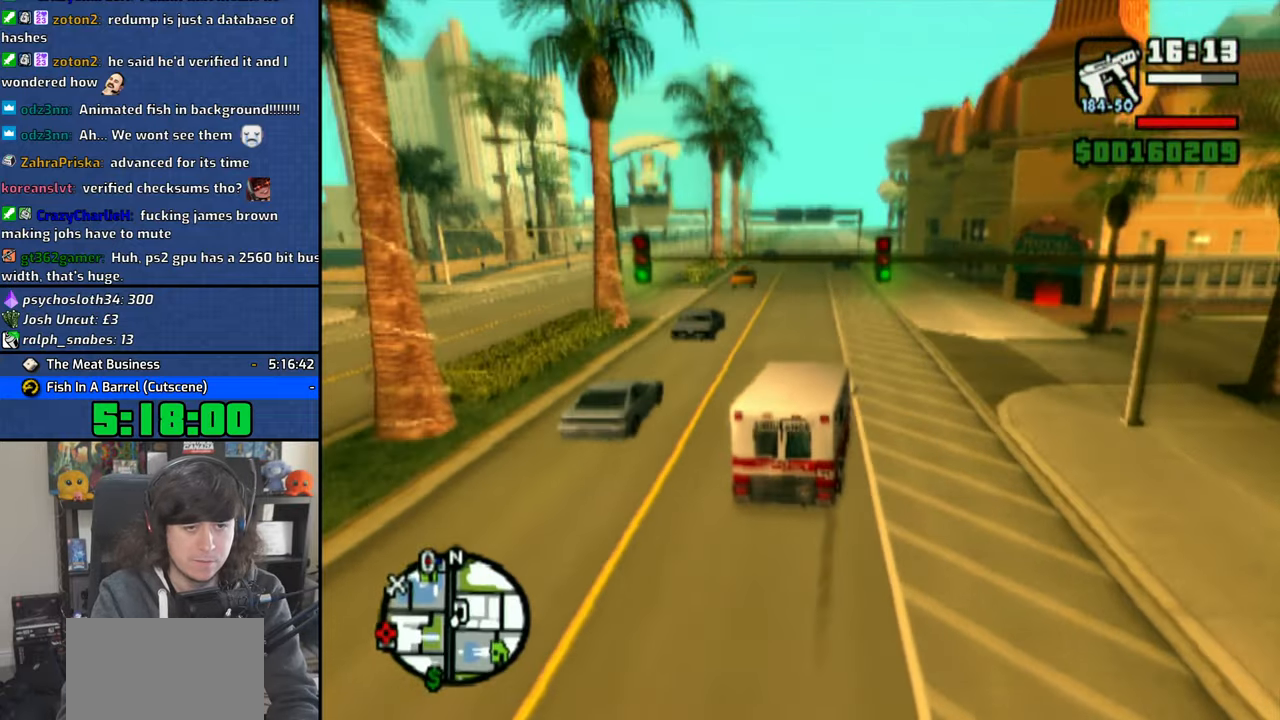
{"buttons": ["R1"], "left_stick": "right", "right_stick": "center", "events": [[116, "R1", "down"]]}
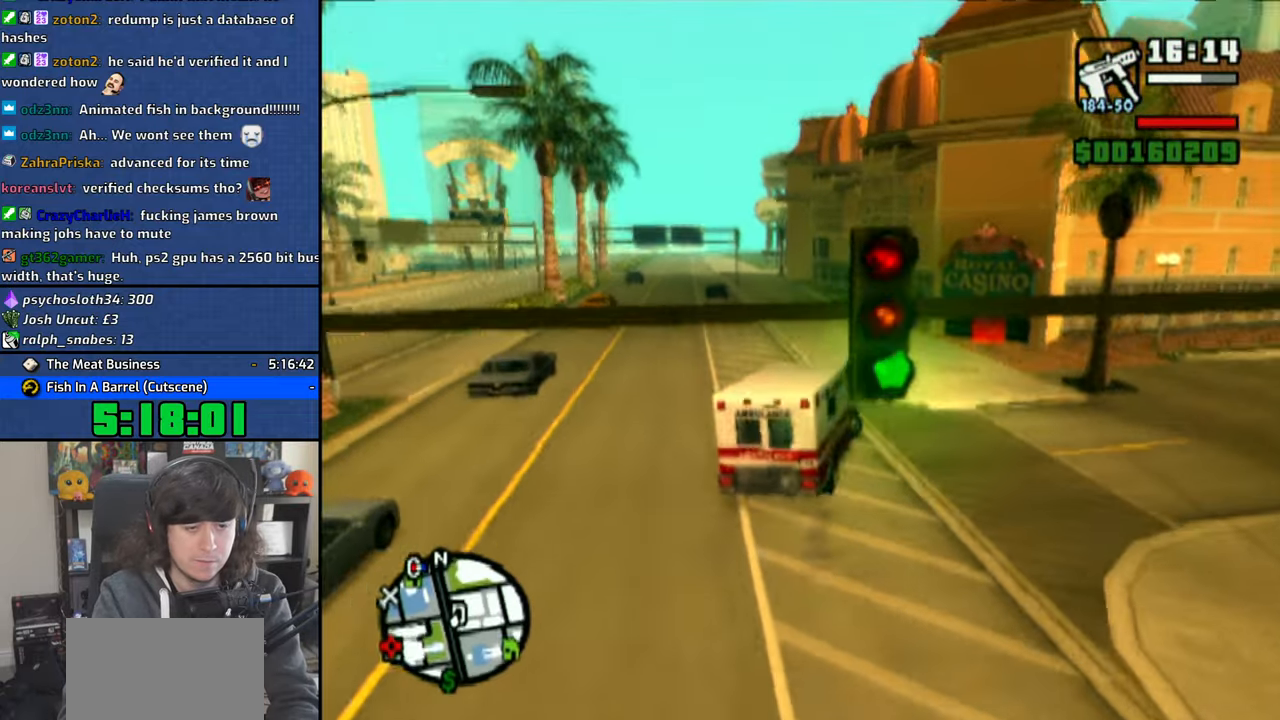
{"buttons": [], "left_stick": "up", "right_stick": "center", "events": [[333, "left_stick", "up"], [466, "R1", "up"]]}
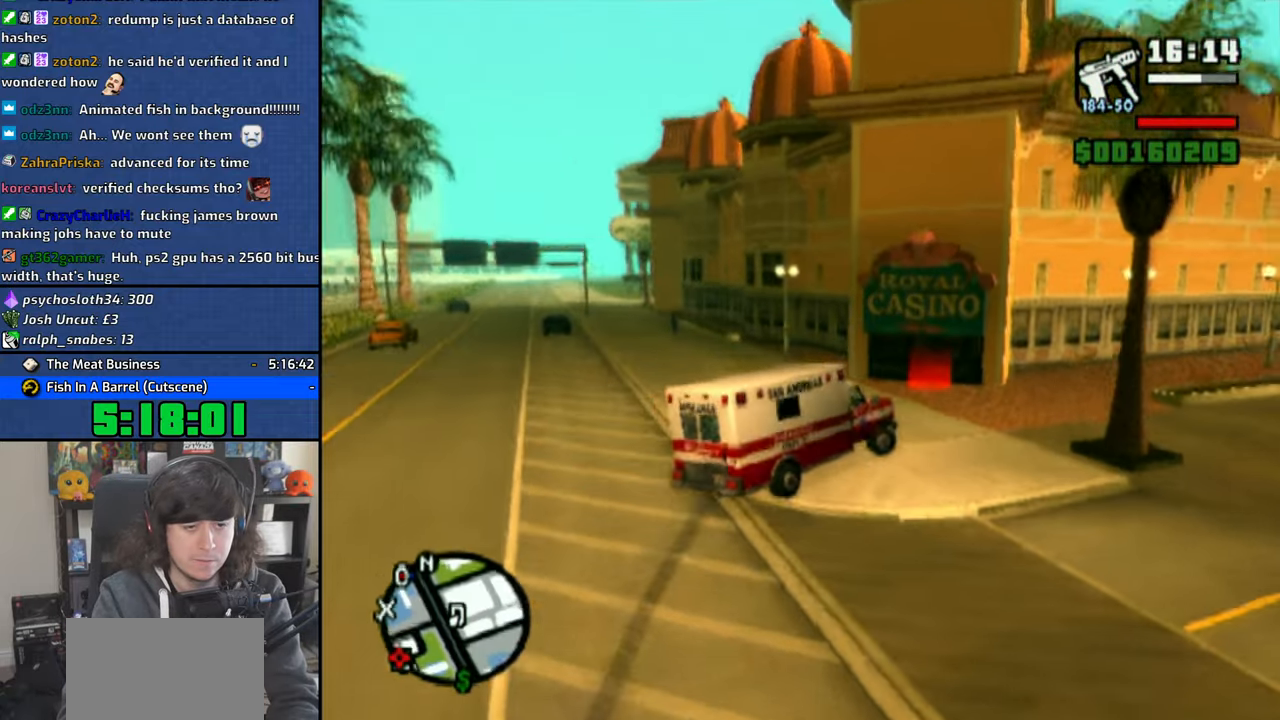
{"buttons": [], "left_stick": "up-left", "right_stick": "center", "events": [[66, "left_stick", "up-left"], [133, "TRIANGLE", "down"], [316, "TRIANGLE", "up"], [350, "TRIANGLE", "down"], [500, "TRIANGLE", "up"]]}
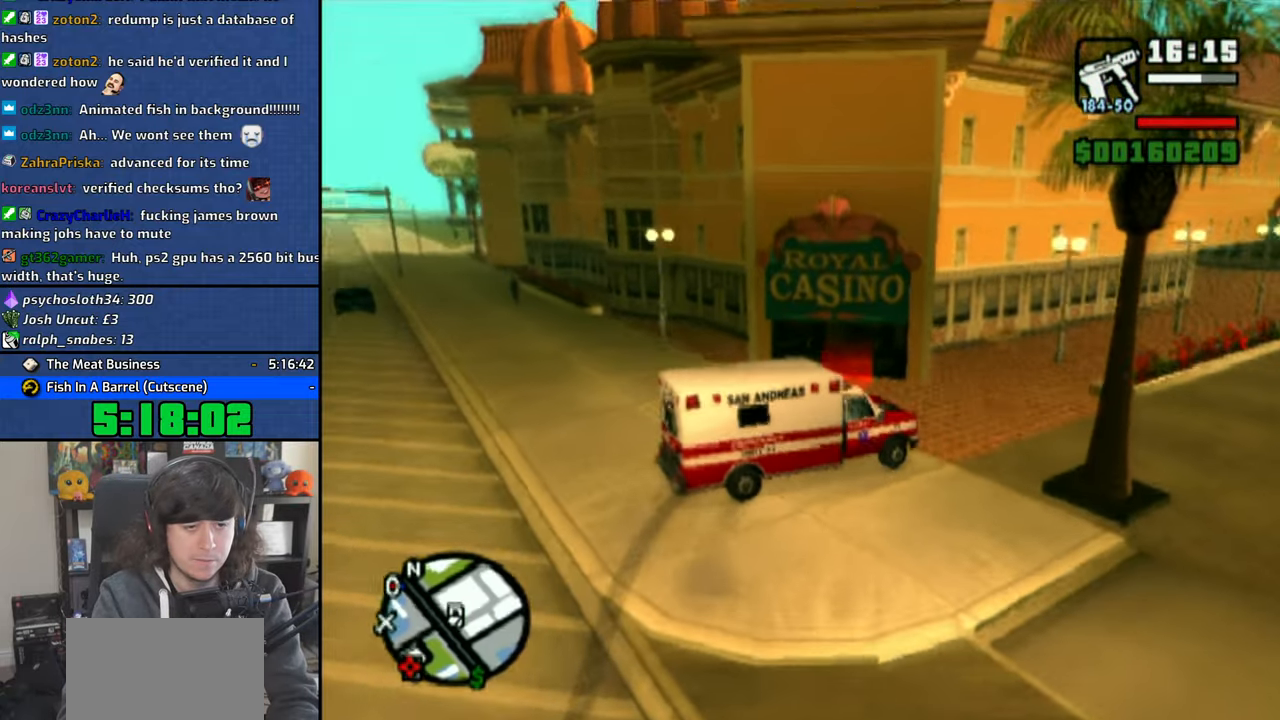
{"buttons": [], "left_stick": "center", "right_stick": "center", "events": [[33, "TRIANGLE", "down"], [116, "left_stick", "center"], [150, "TRIANGLE", "up"], [200, "TRIANGLE", "down"], [283, "TRIANGLE", "up"], [350, "TRIANGLE", "down"], [466, "TRIANGLE", "up"]]}
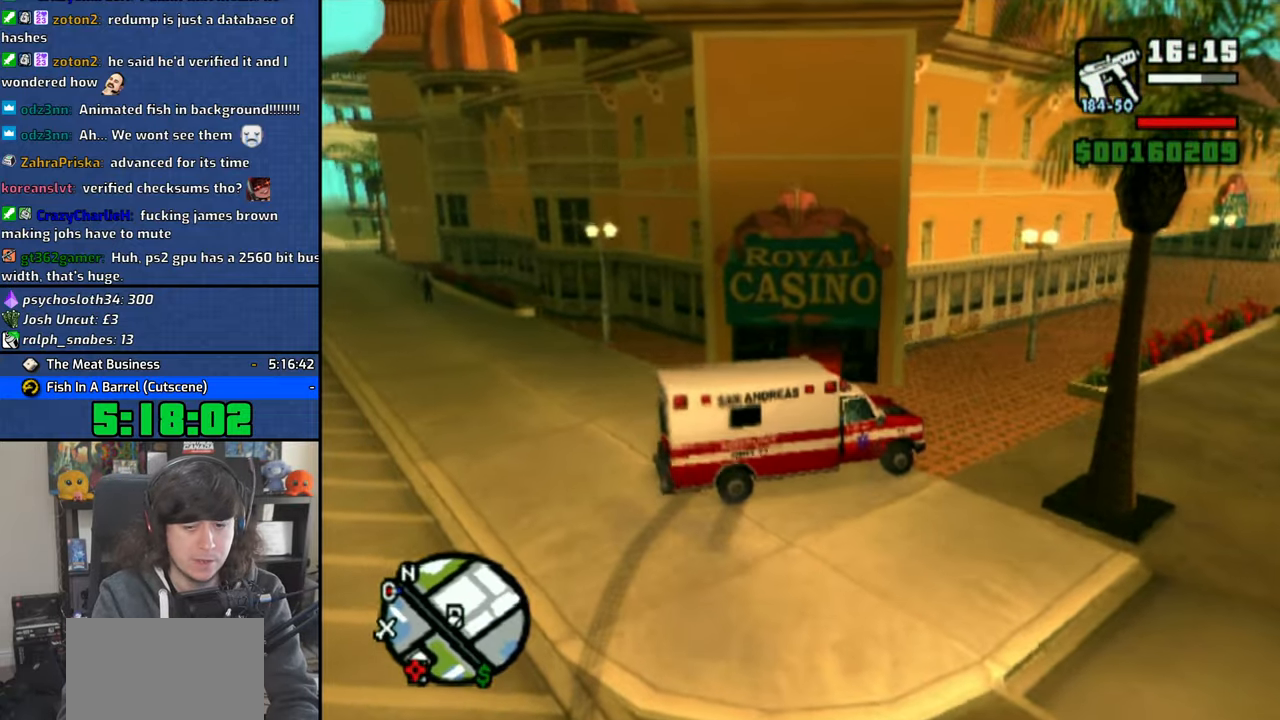
{"buttons": ["CROSS"], "left_stick": "up", "right_stick": "center", "events": [[16, "left_stick", "up"], [233, "CROSS", "down"], [333, "CROSS", "up"], [416, "CROSS", "down"]]}
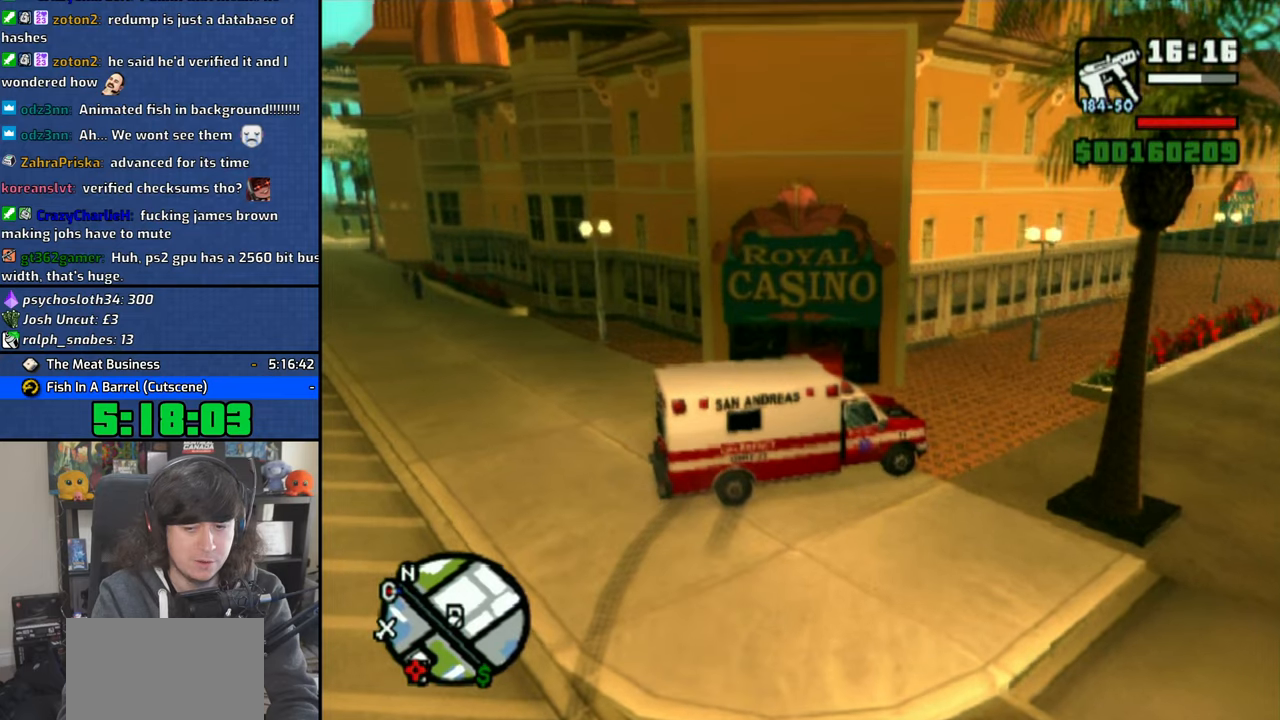
{"buttons": ["CROSS"], "left_stick": "up", "right_stick": "center", "events": [[16, "CROSS", "up"], [100, "CROSS", "down"], [200, "CROSS", "up"], [266, "CROSS", "down"], [366, "CROSS", "up"], [450, "CROSS", "down"]]}
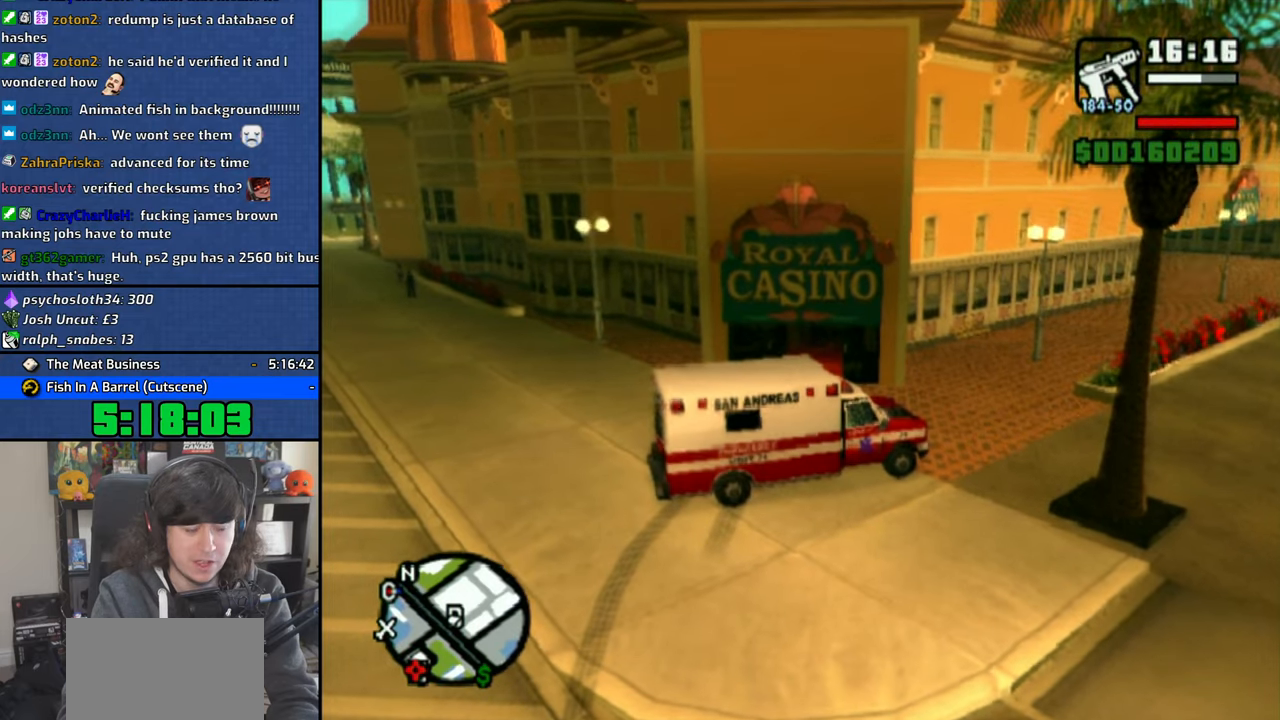
{"buttons": [], "left_stick": "up", "right_stick": "center", "events": [[50, "CROSS", "up"], [100, "CROSS", "down"], [216, "CROSS", "up"], [266, "CROSS", "down"], [400, "CROSS", "up"]]}
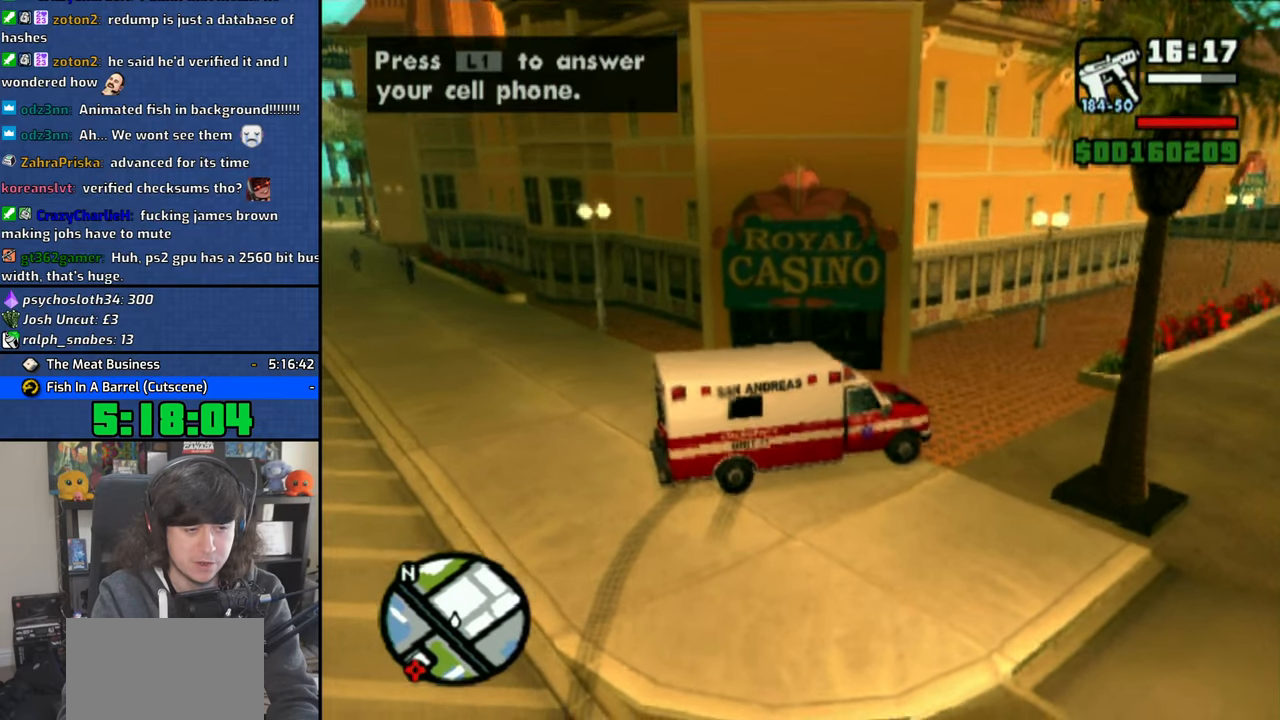
{"buttons": [], "left_stick": "center", "right_stick": "center", "events": [[100, "L1", "down"], [216, "L1", "up"], [283, "L1", "down"], [433, "L1", "up"], [483, "left_stick", "center"]]}
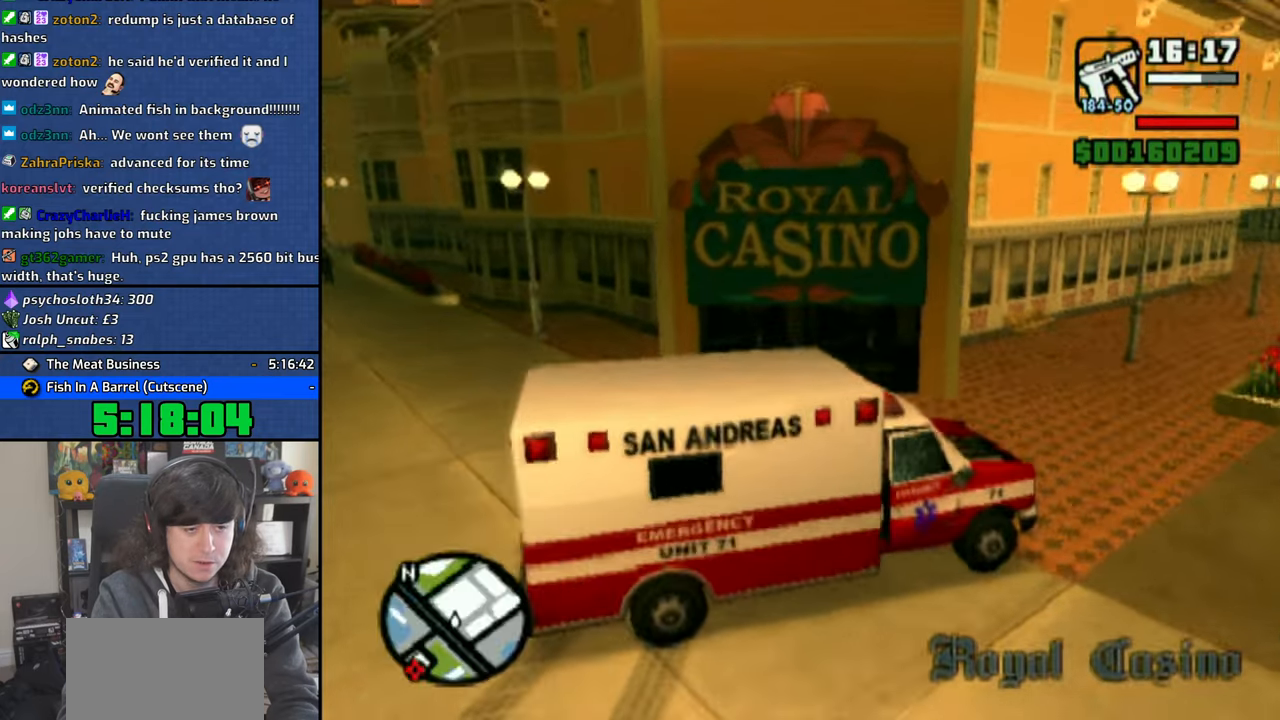
{"buttons": [], "left_stick": "up", "right_stick": "center", "events": [[366, "left_stick", "up"]]}
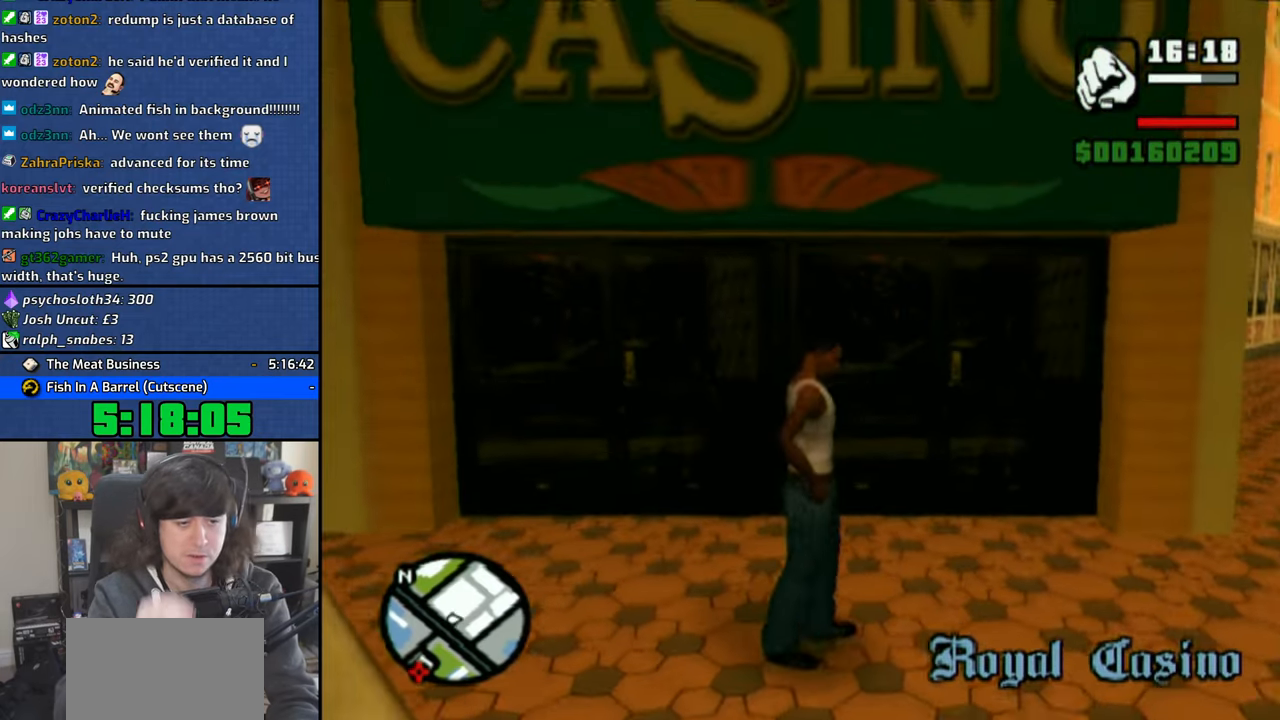
{"buttons": [], "left_stick": "center", "right_stick": "center", "events": [[16, "left_stick", "center"], [316, "left_stick", "up"], [500, "left_stick", "center"]]}
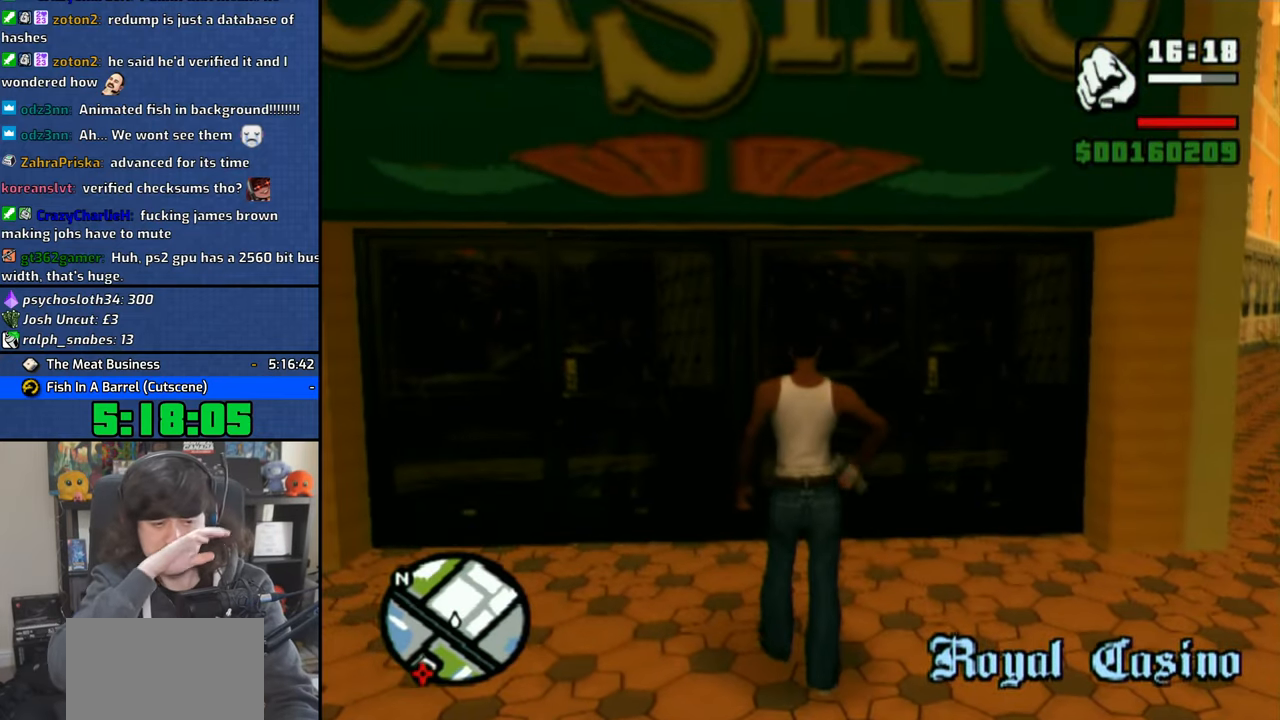
{"buttons": [], "left_stick": "center", "right_stick": "center", "events": [[200, "left_stick", "down"], [266, "left_stick", "center"]]}
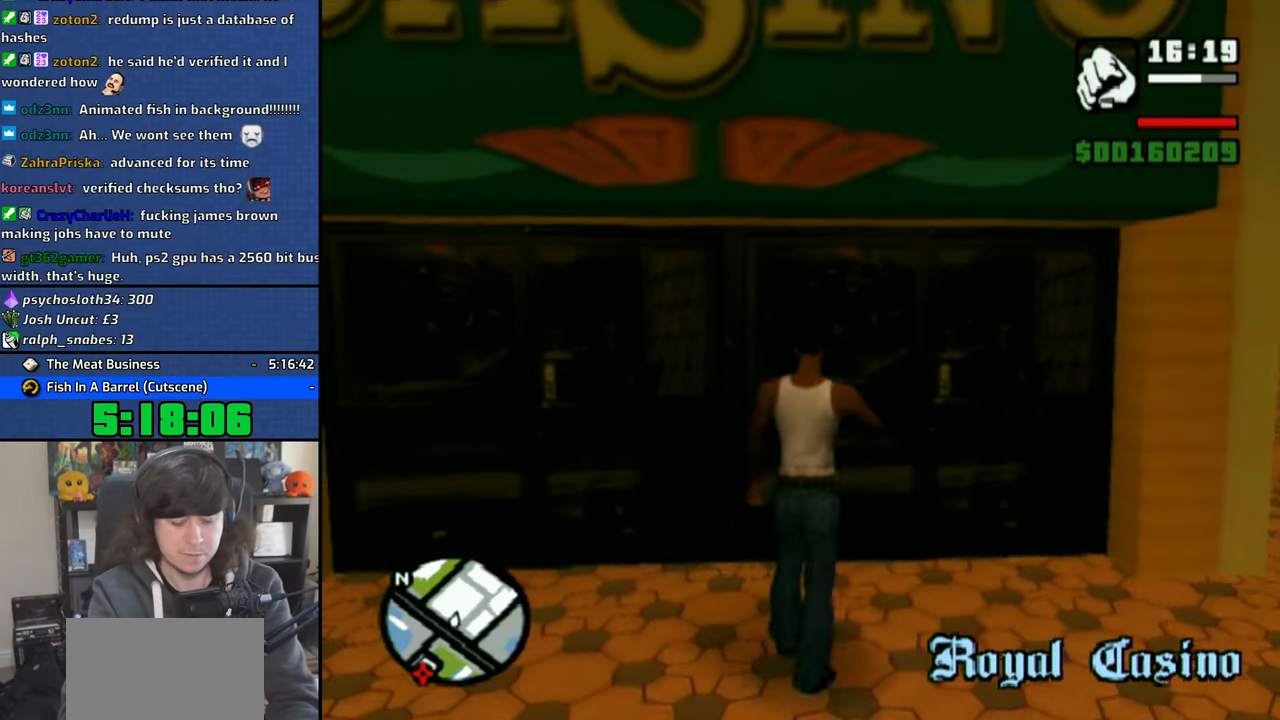
{"buttons": [], "left_stick": "center", "right_stick": "center", "events": [[50, "TRIANGLE", "down"], [150, "TRIANGLE", "up"], [250, "TRIANGLE", "down"], [300, "TRIANGLE", "up"], [400, "TRIANGLE", "down"], [466, "TRIANGLE", "up"]]}